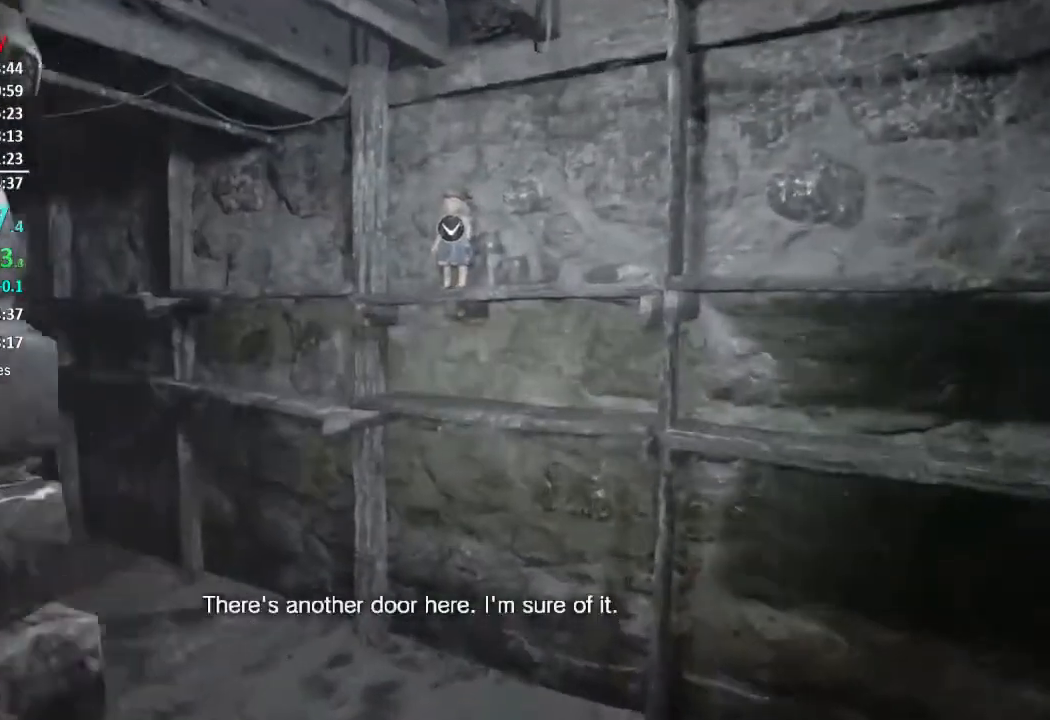
Gameplay with a controller (Xbox layout); each line is a JSON object with the inputs held at the frame after it. "events" lists button and stick changes between this image and that frame as [ms after this image, input, new state], when the widget could be followed in between. Not read: SHARE.
{"buttons": [], "left_stick": "left", "right_stick": "center", "events": [[167, "left_stick", "center"], [283, "right_stick", "up-left"], [434, "right_stick", "center"], [500, "left_stick", "left"]]}
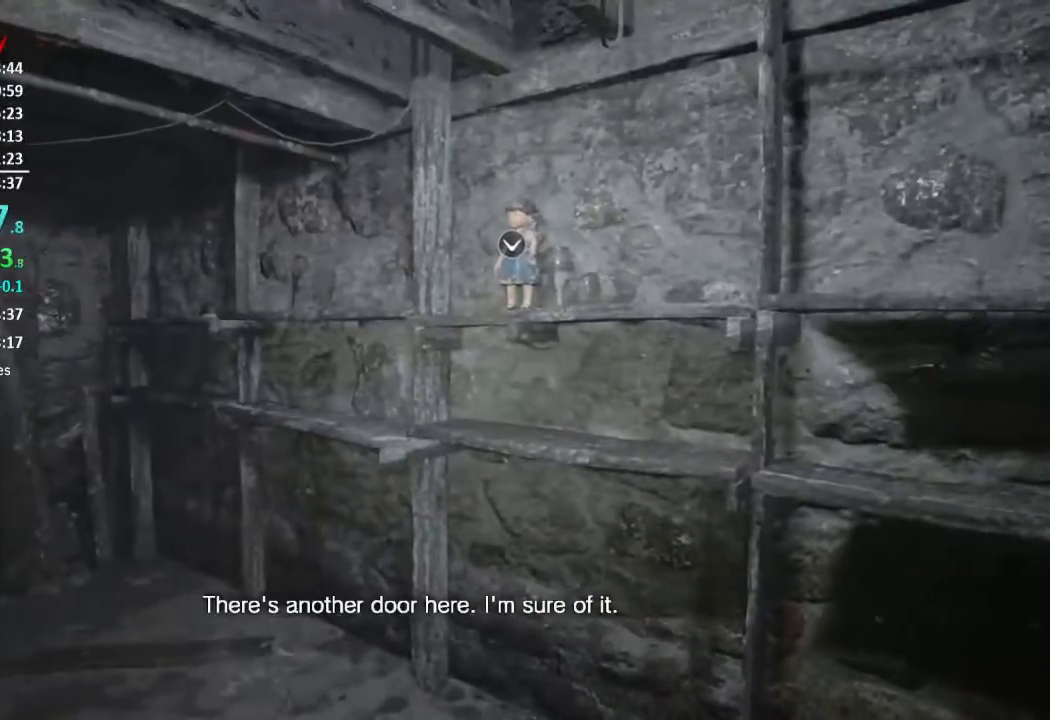
{"buttons": [], "left_stick": "center", "right_stick": "left", "events": [[301, "left_stick", "center"], [401, "right_stick", "left"]]}
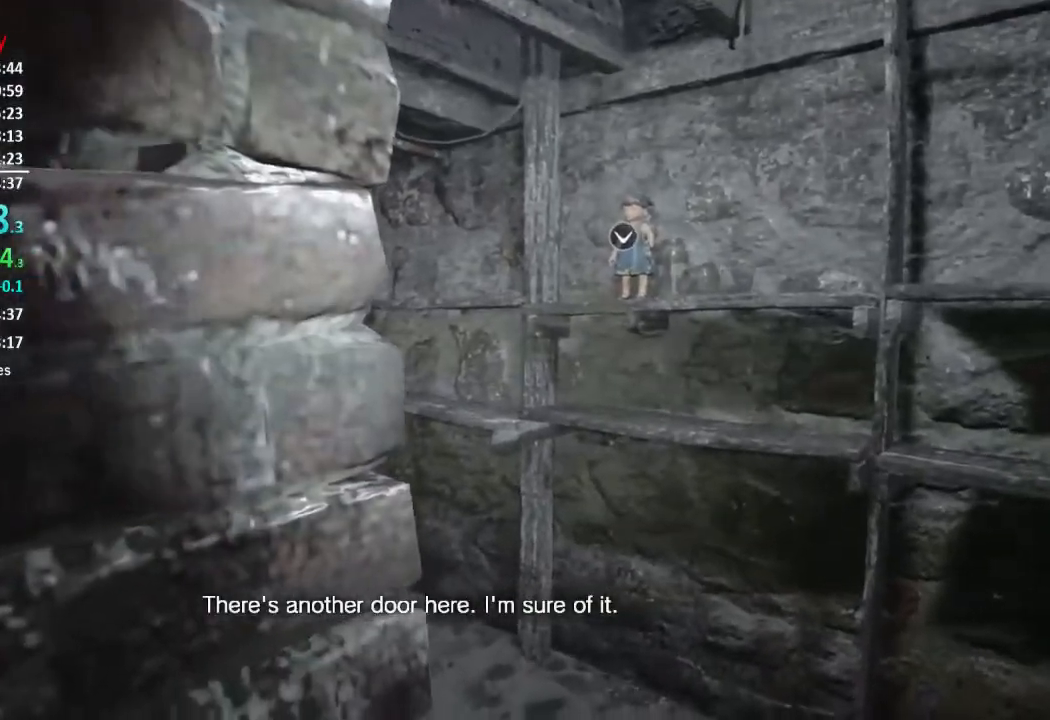
{"buttons": [], "left_stick": "center", "right_stick": "down-left", "events": [[33, "left_stick", "left"], [33, "right_stick", "center"], [200, "left_stick", "center"], [217, "right_stick", "down-left"]]}
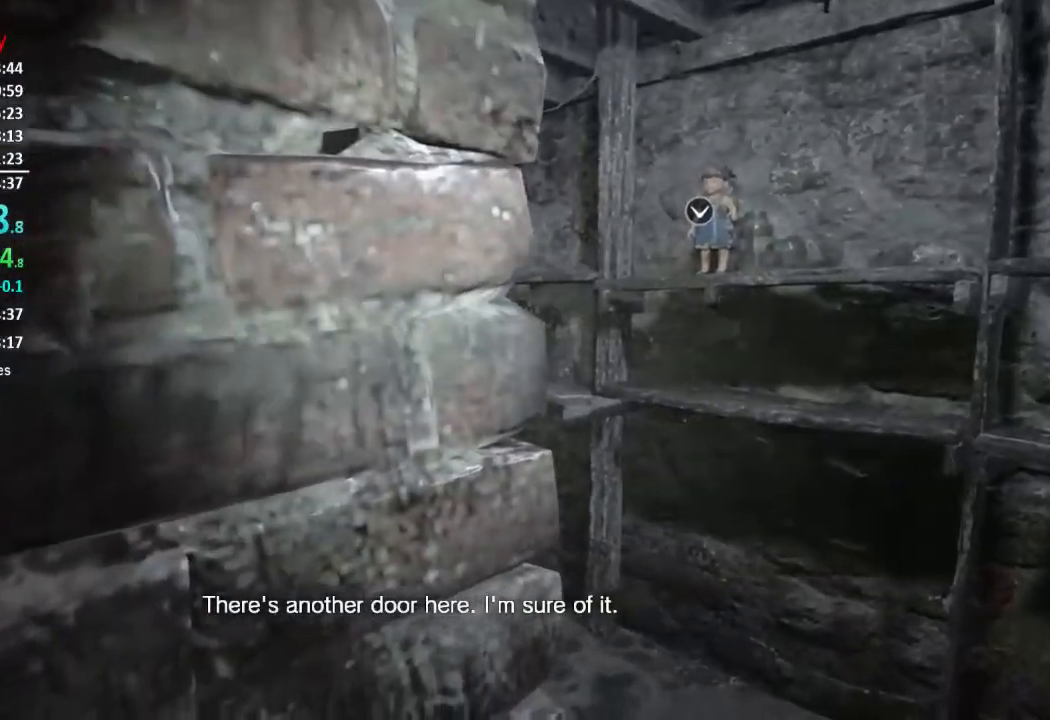
{"buttons": [], "left_stick": "center", "right_stick": "center", "events": [[267, "right_stick", "center"], [301, "left_stick", "left"], [401, "left_stick", "center"]]}
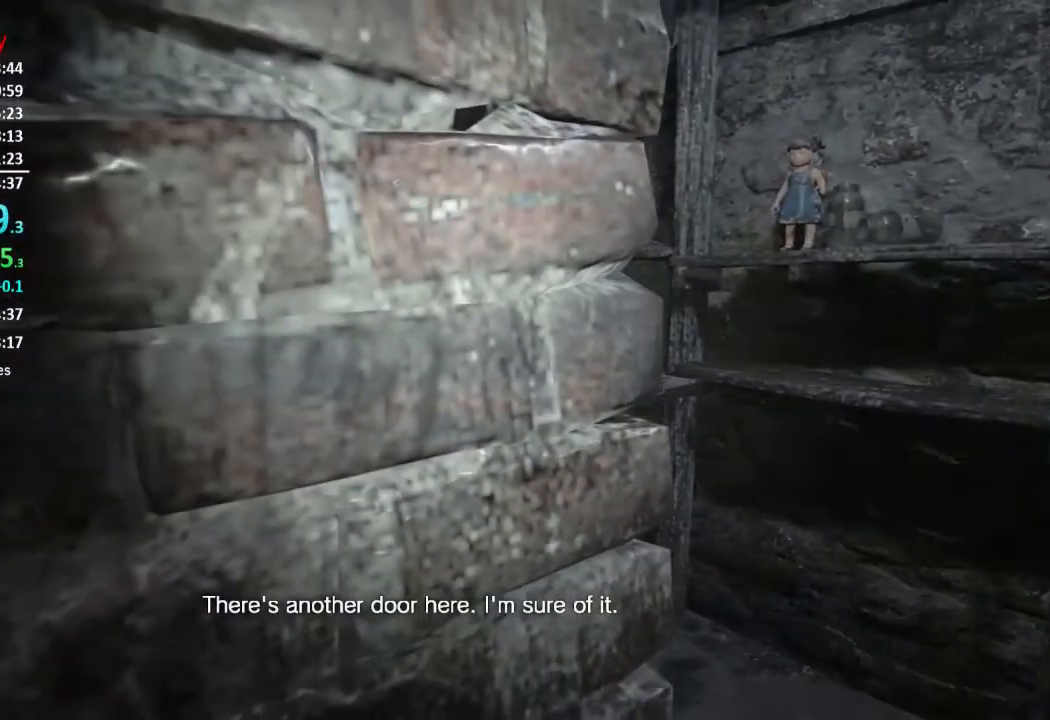
{"buttons": [], "left_stick": "center", "right_stick": "center", "events": []}
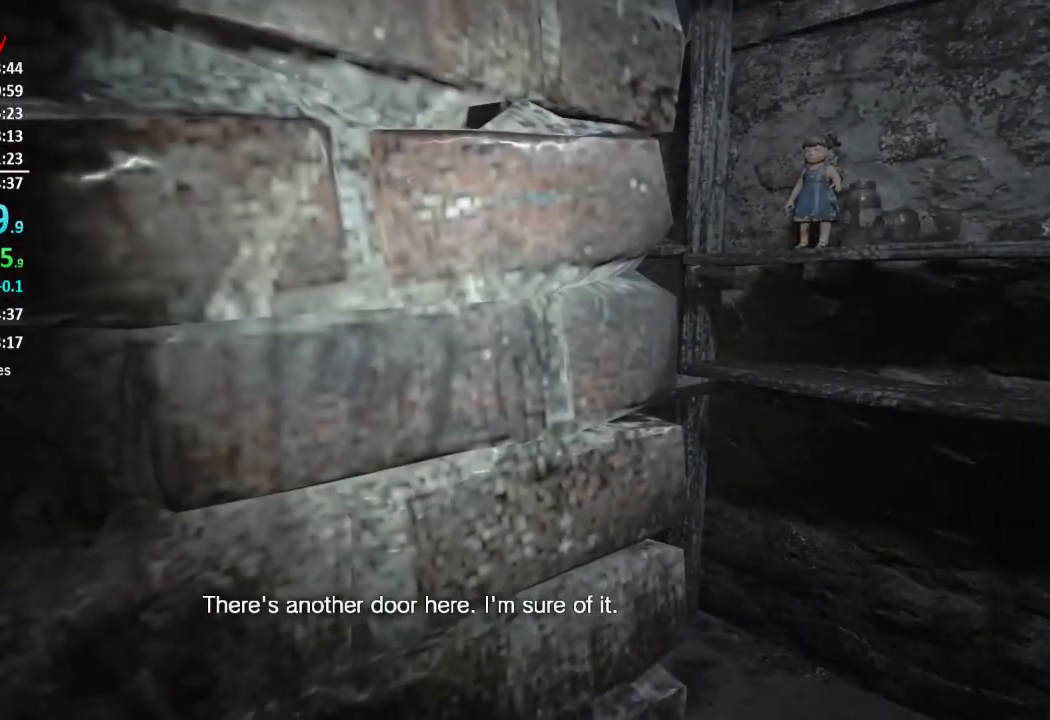
{"buttons": [], "left_stick": "center", "right_stick": "center", "events": []}
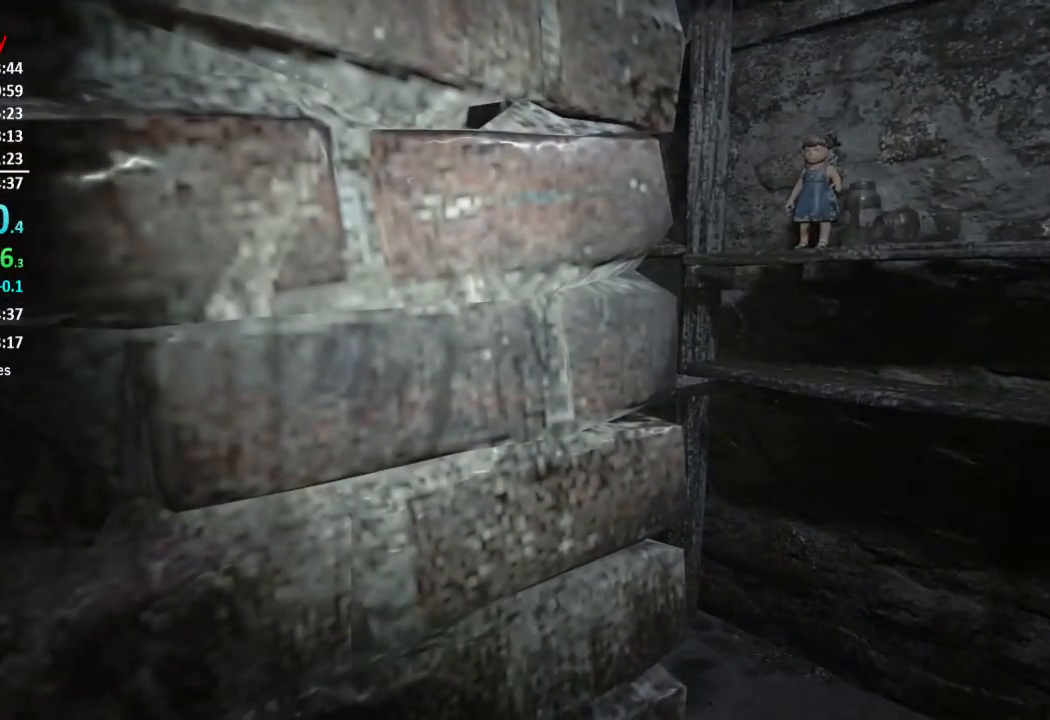
{"buttons": [], "left_stick": "center", "right_stick": "center", "events": []}
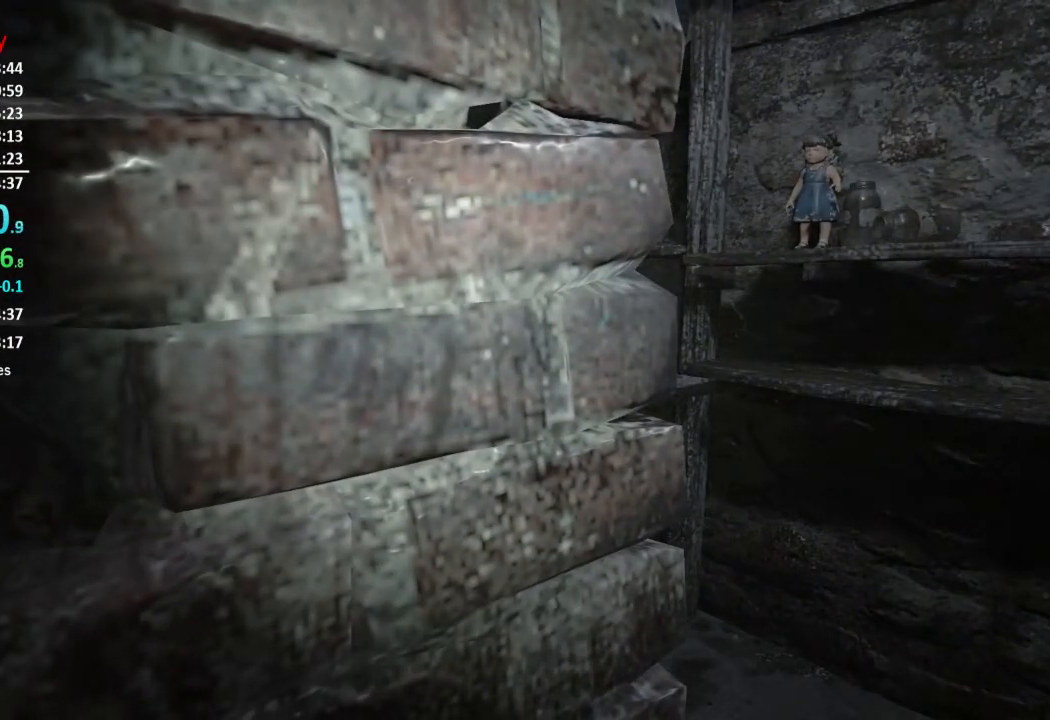
{"buttons": [], "left_stick": "center", "right_stick": "center", "events": [[17, "left_stick", "up-left"], [117, "left_stick", "center"]]}
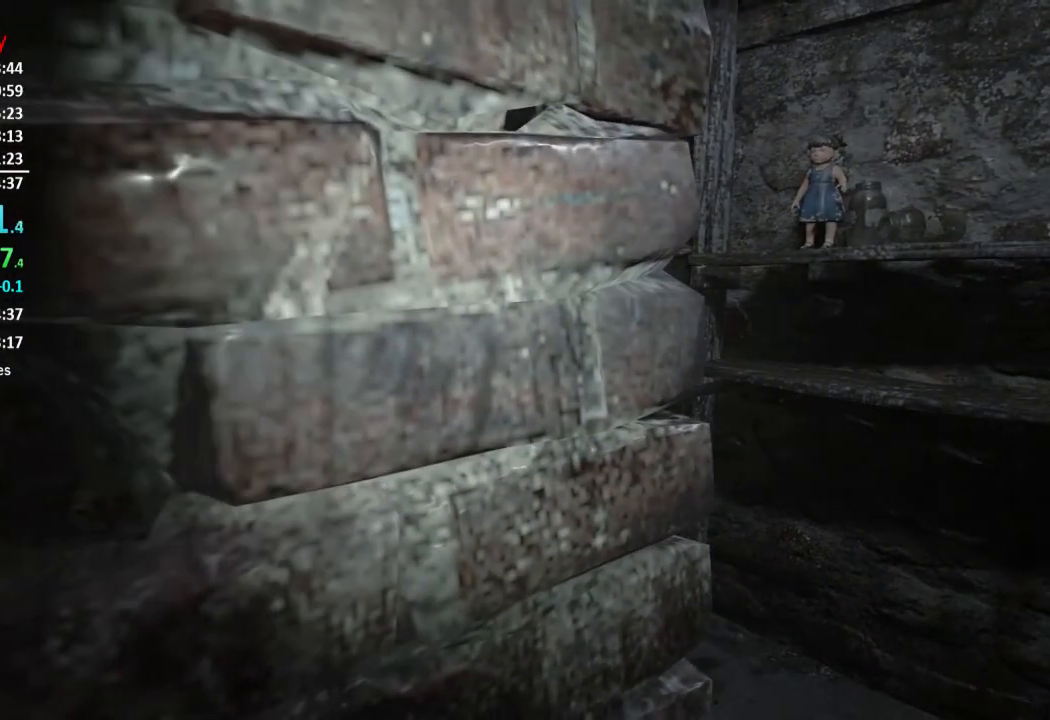
{"buttons": [], "left_stick": "center", "right_stick": "center", "events": []}
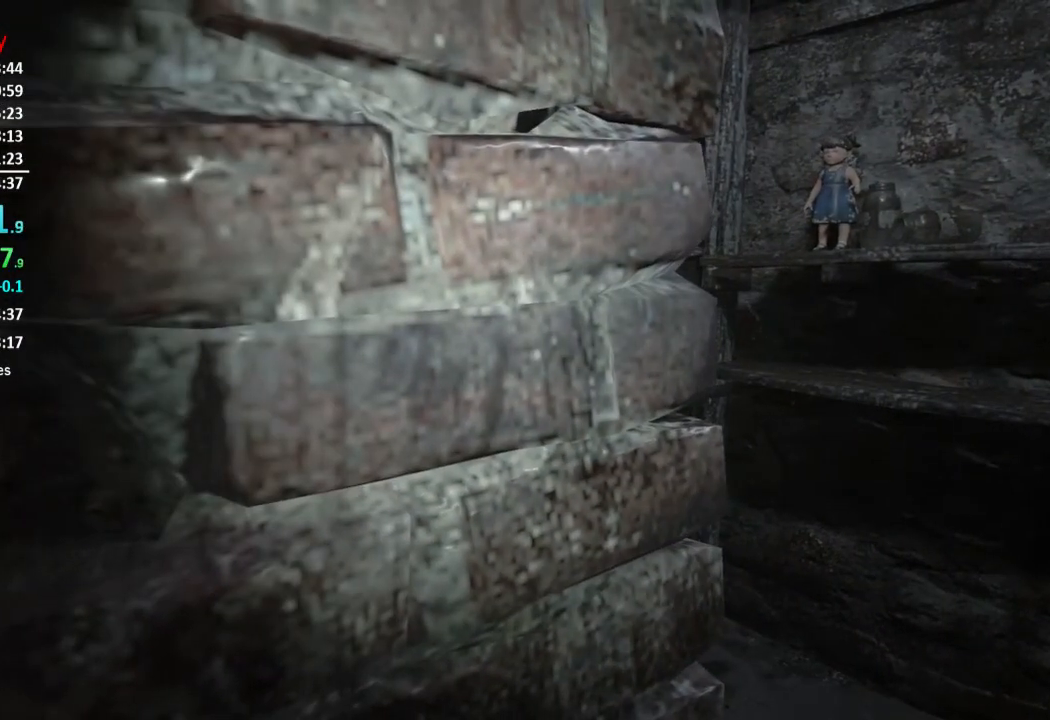
{"buttons": [], "left_stick": "center", "right_stick": "center", "events": []}
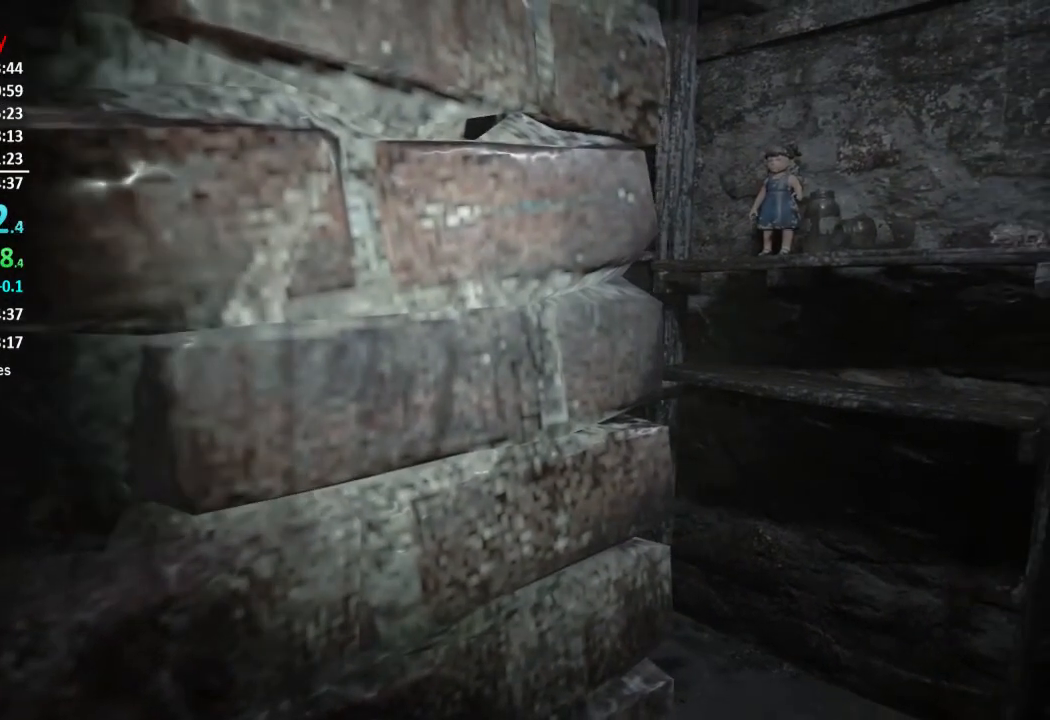
{"buttons": [], "left_stick": "center", "right_stick": "center", "events": []}
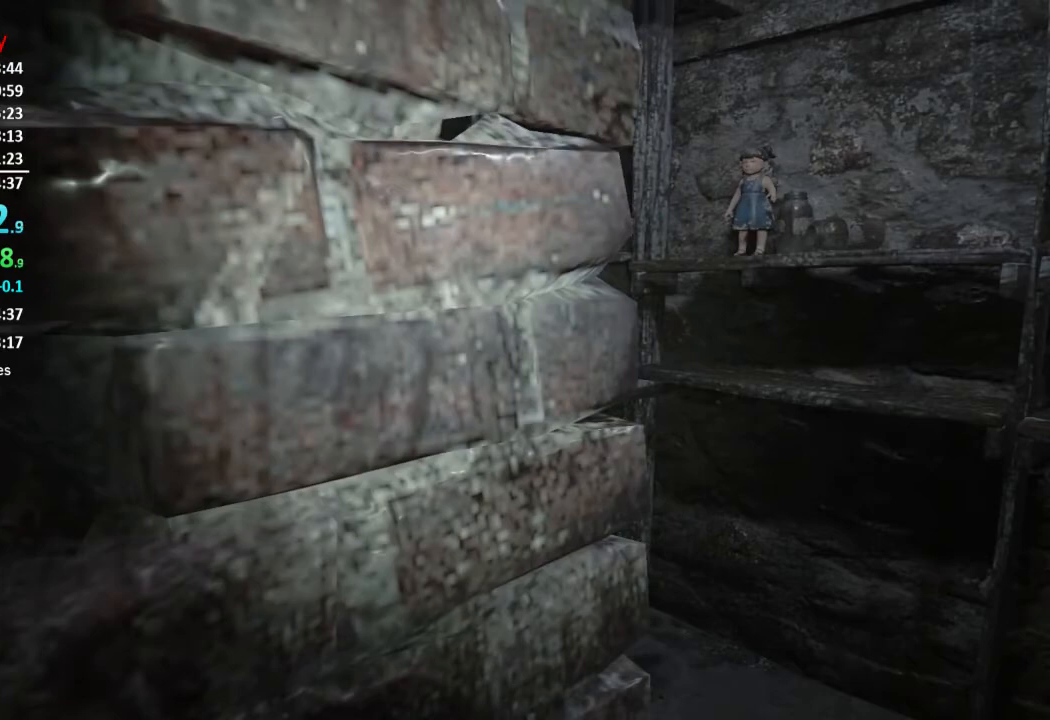
{"buttons": [], "left_stick": "center", "right_stick": "center", "events": []}
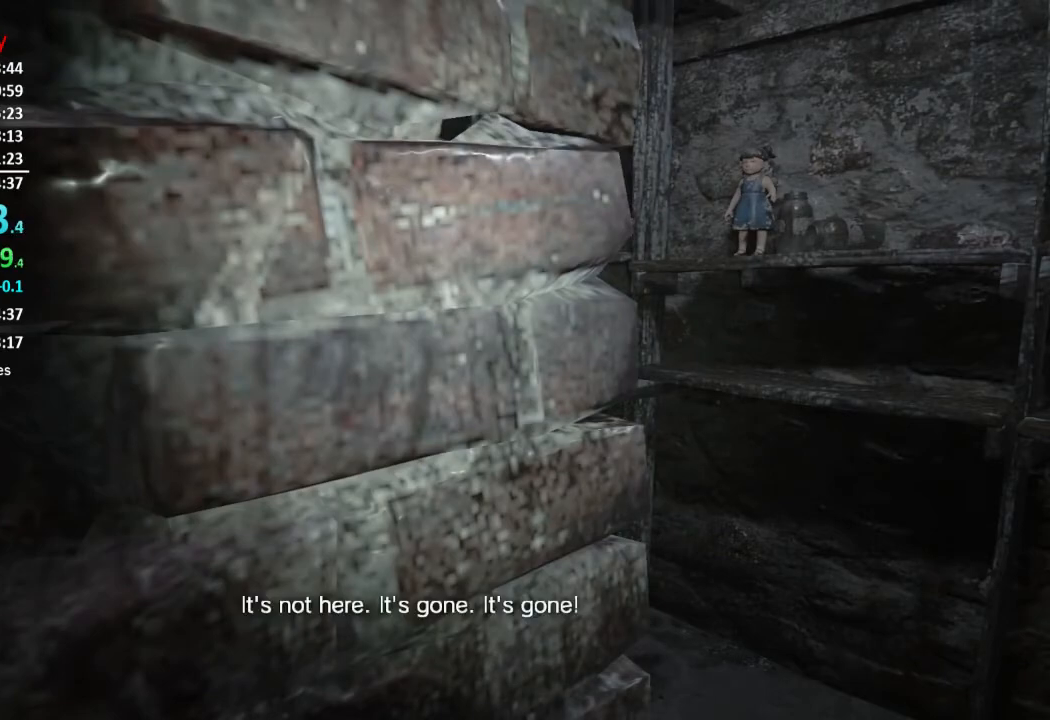
{"buttons": [], "left_stick": "center", "right_stick": "center", "events": []}
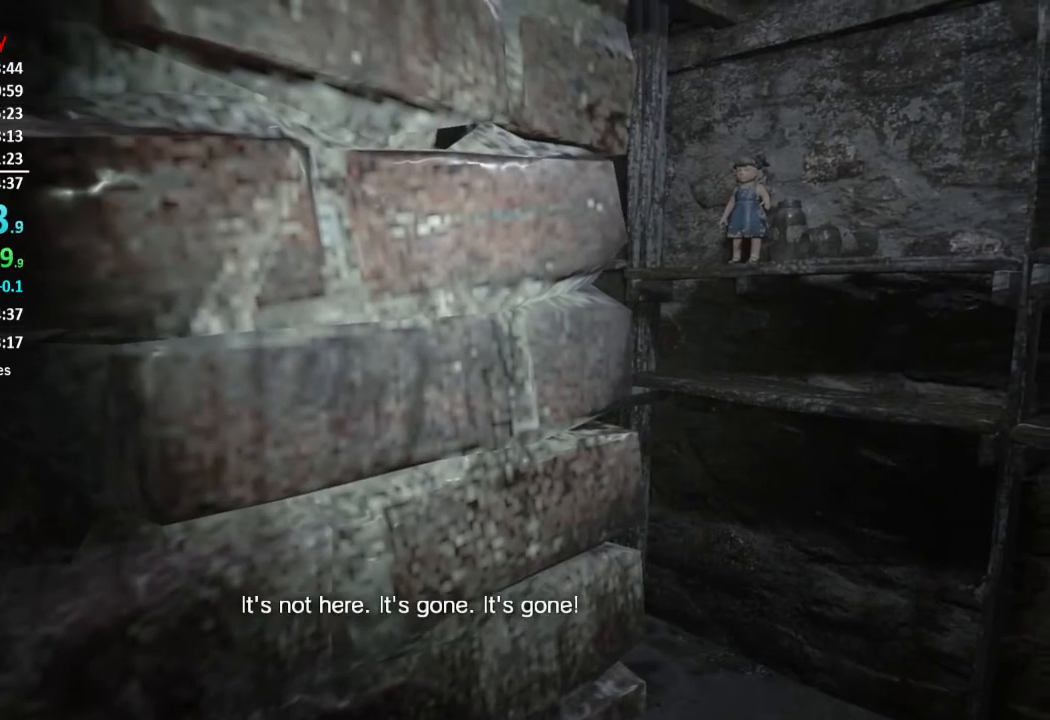
{"buttons": [], "left_stick": "center", "right_stick": "up", "events": [[417, "right_stick", "up"]]}
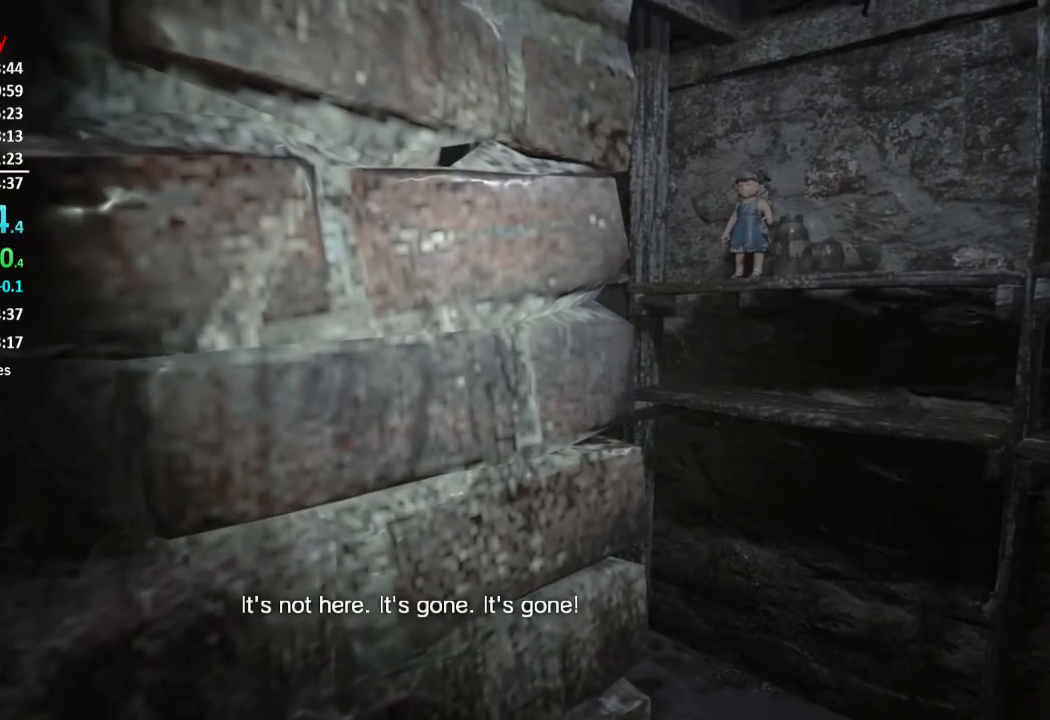
{"buttons": [], "left_stick": "center", "right_stick": "center", "events": [[50, "right_stick", "center"]]}
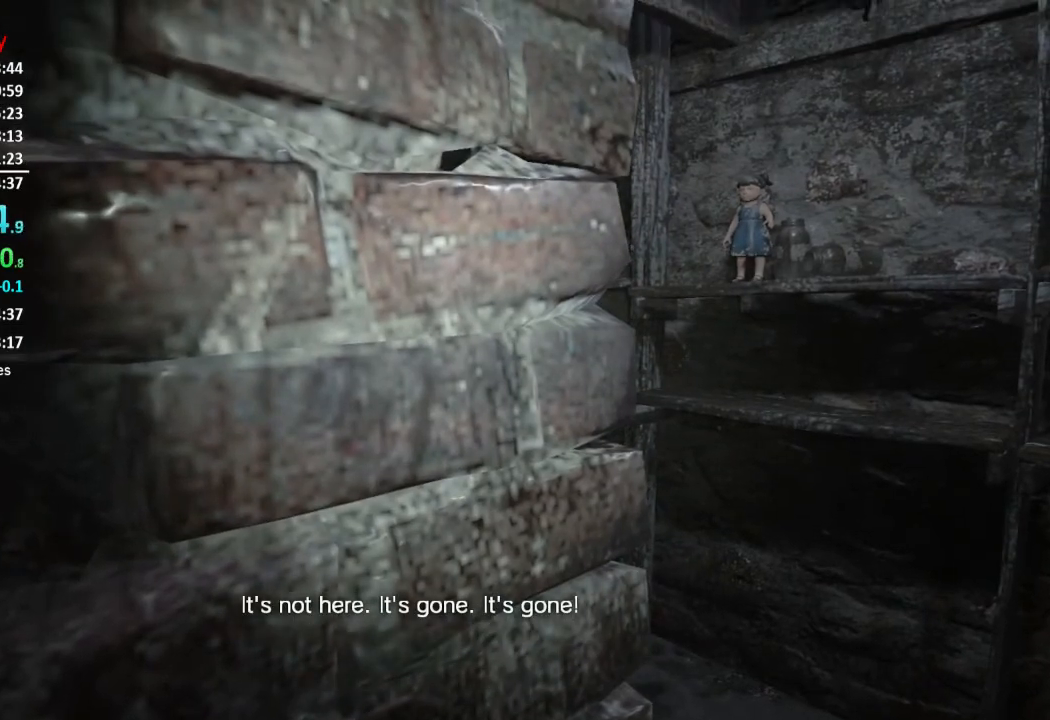
{"buttons": [], "left_stick": "center", "right_stick": "center", "events": []}
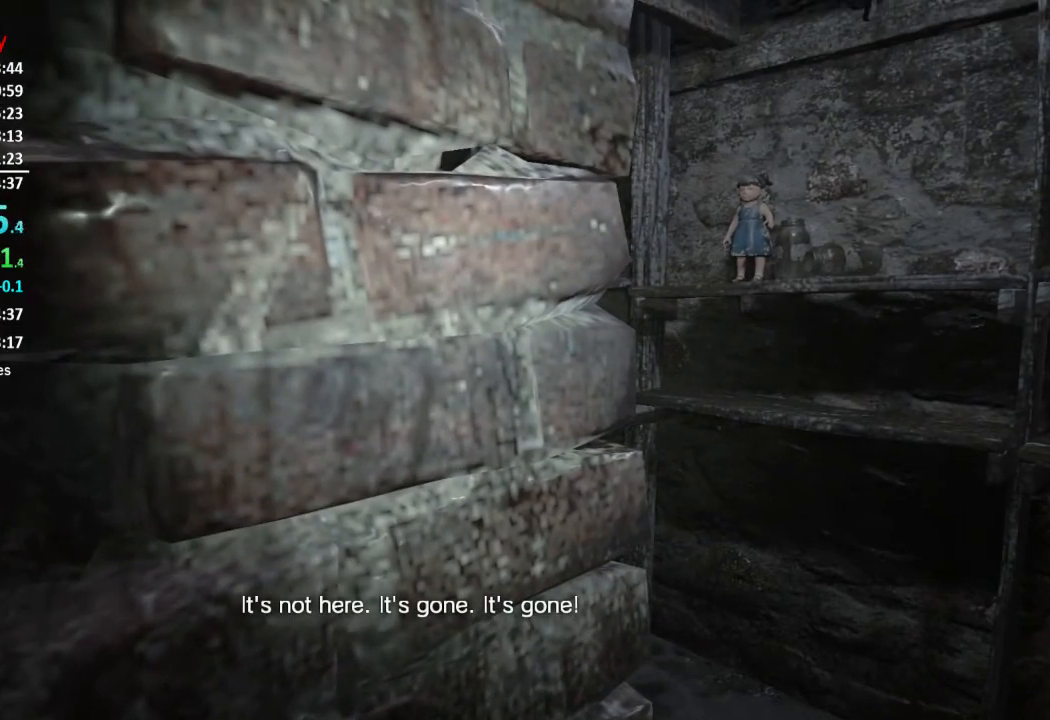
{"buttons": [], "left_stick": "center", "right_stick": "center", "events": []}
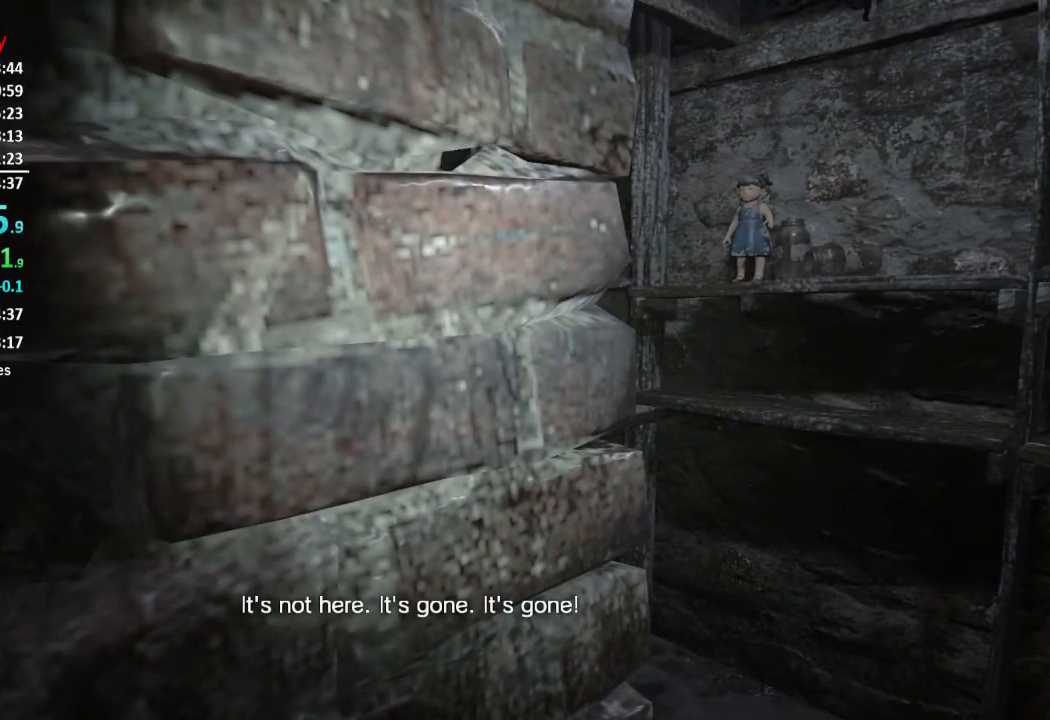
{"buttons": [], "left_stick": "center", "right_stick": "center", "events": []}
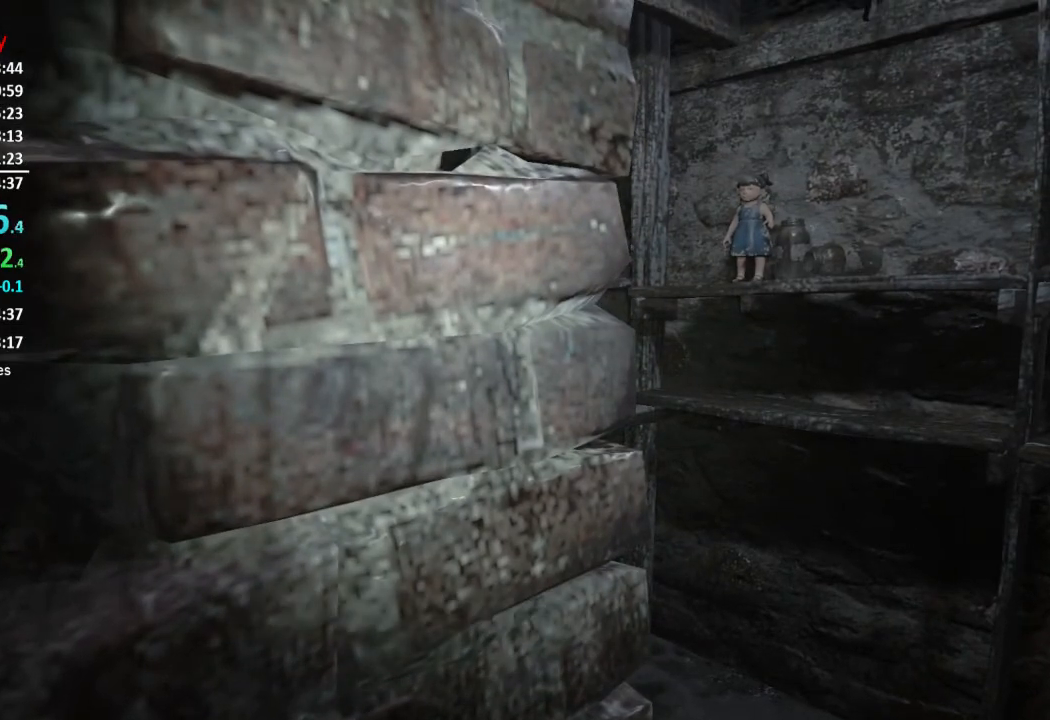
{"buttons": [], "left_stick": "center", "right_stick": "center", "events": []}
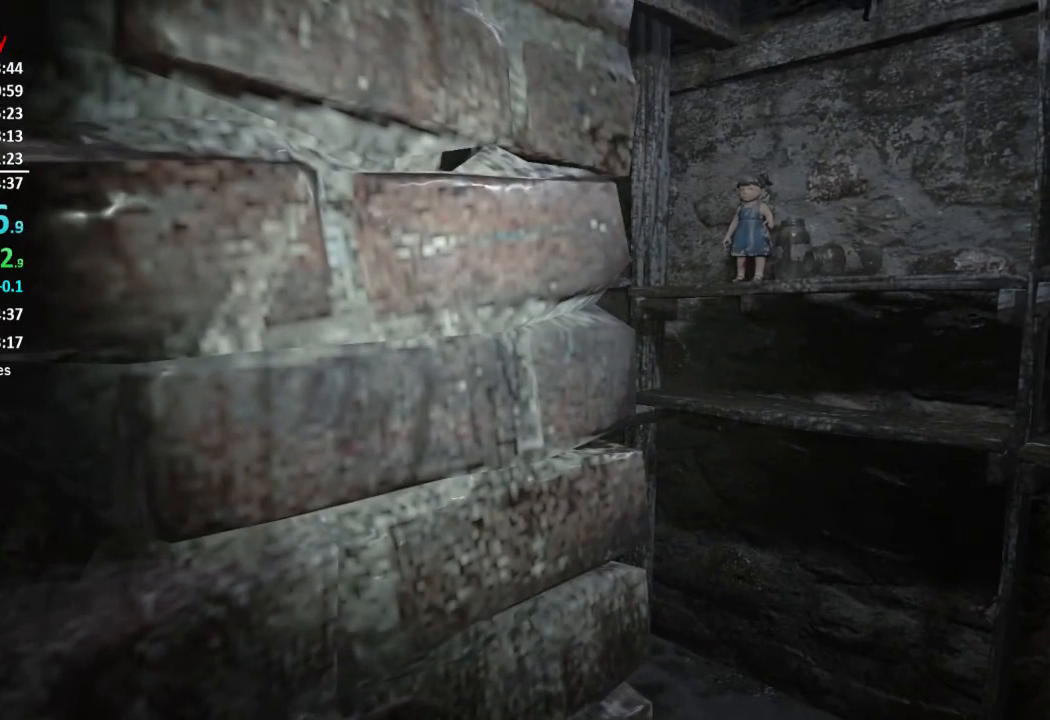
{"buttons": [], "left_stick": "center", "right_stick": "center", "events": []}
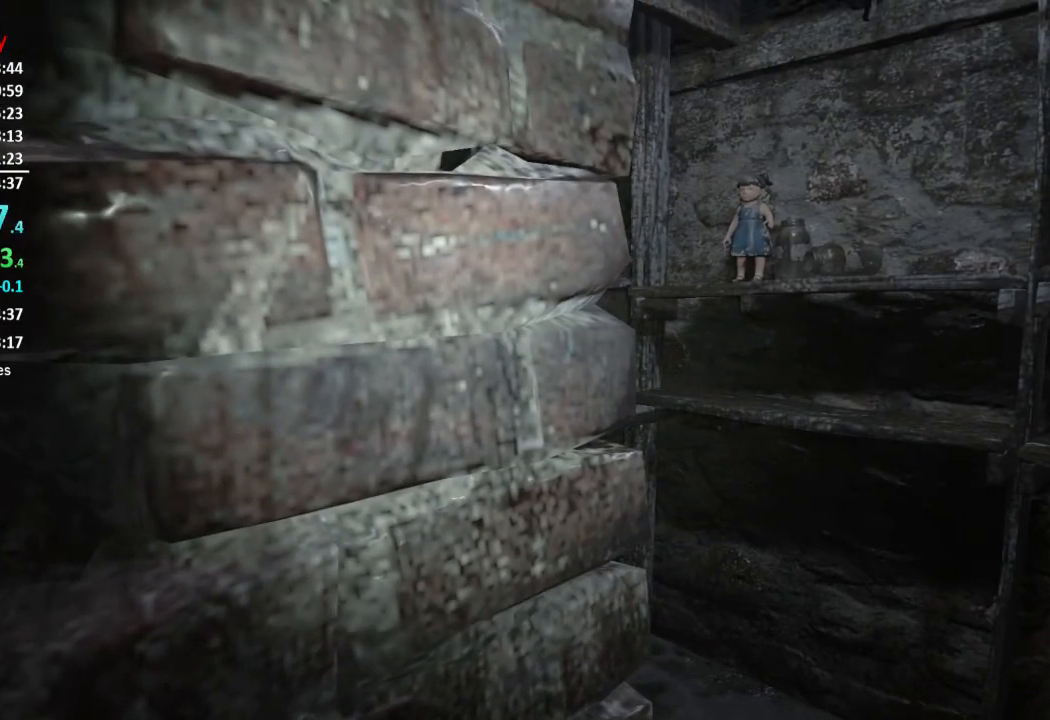
{"buttons": [], "left_stick": "center", "right_stick": "center", "events": []}
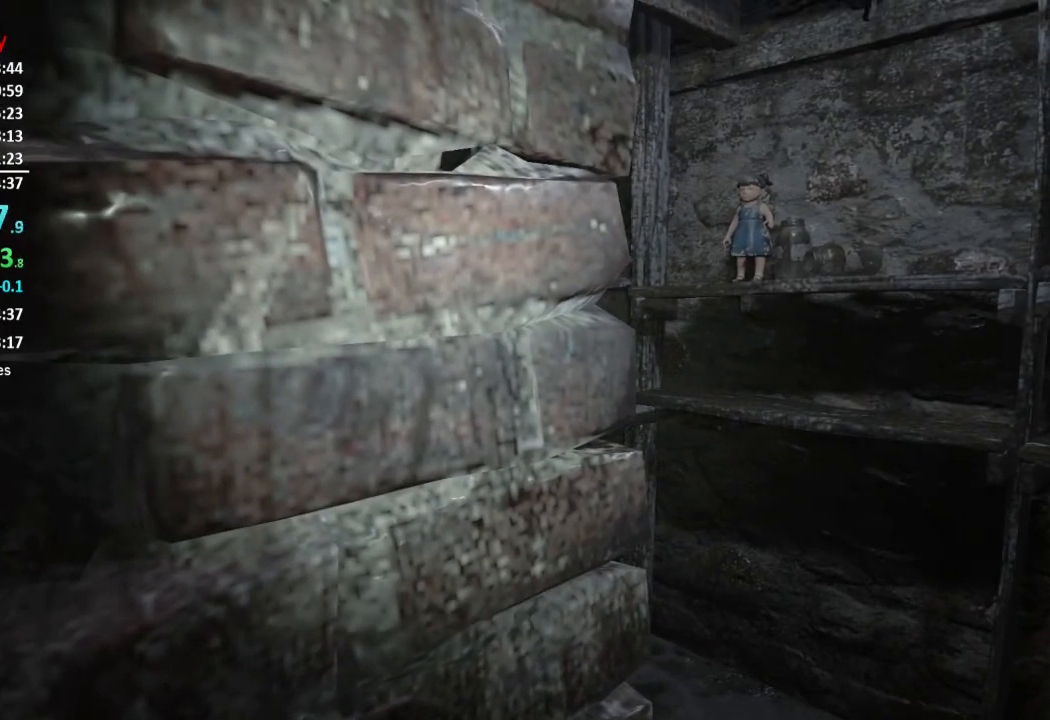
{"buttons": [], "left_stick": "center", "right_stick": "center", "events": [[284, "left_stick", "up"], [351, "left_stick", "center"]]}
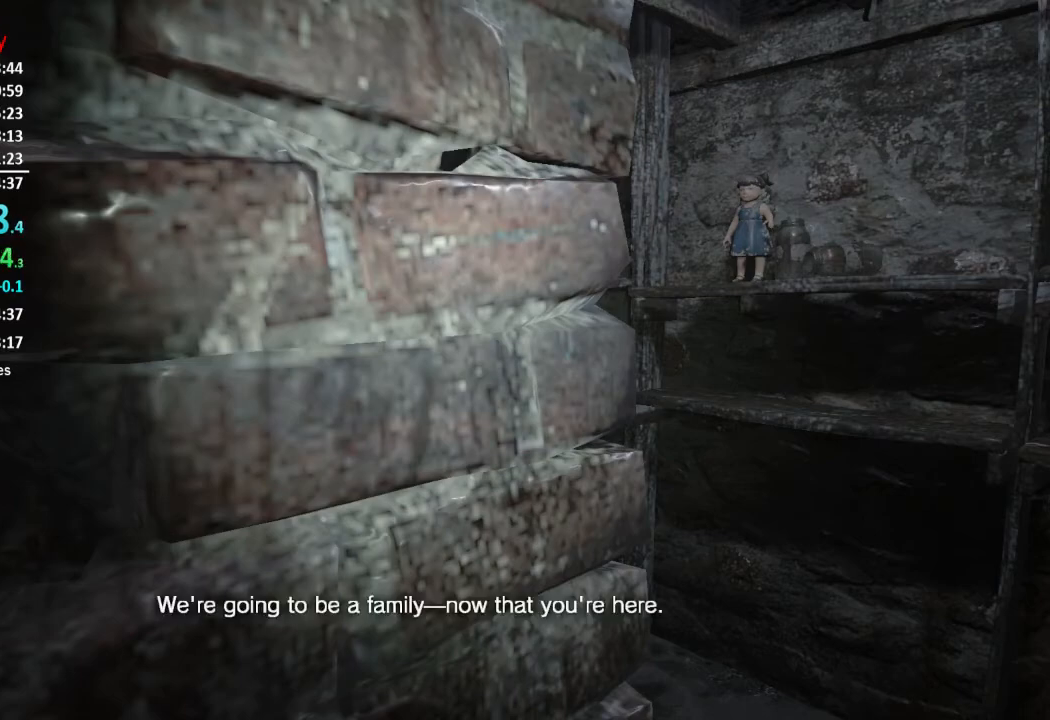
{"buttons": [], "left_stick": "center", "right_stick": "center", "events": []}
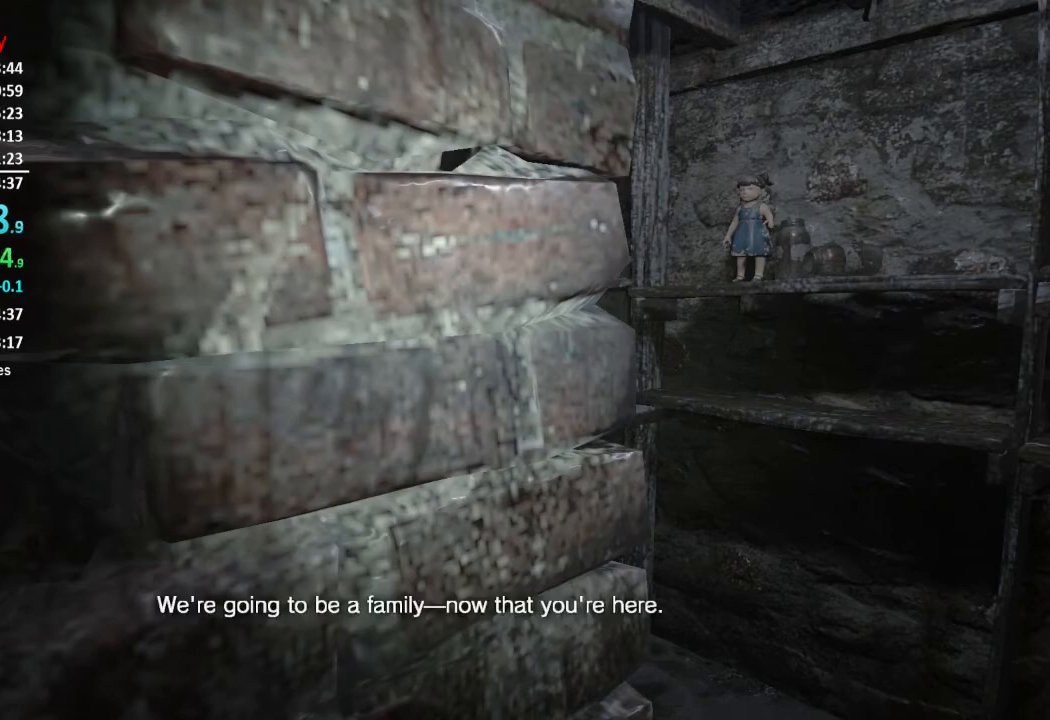
{"buttons": [], "left_stick": "center", "right_stick": "center", "events": []}
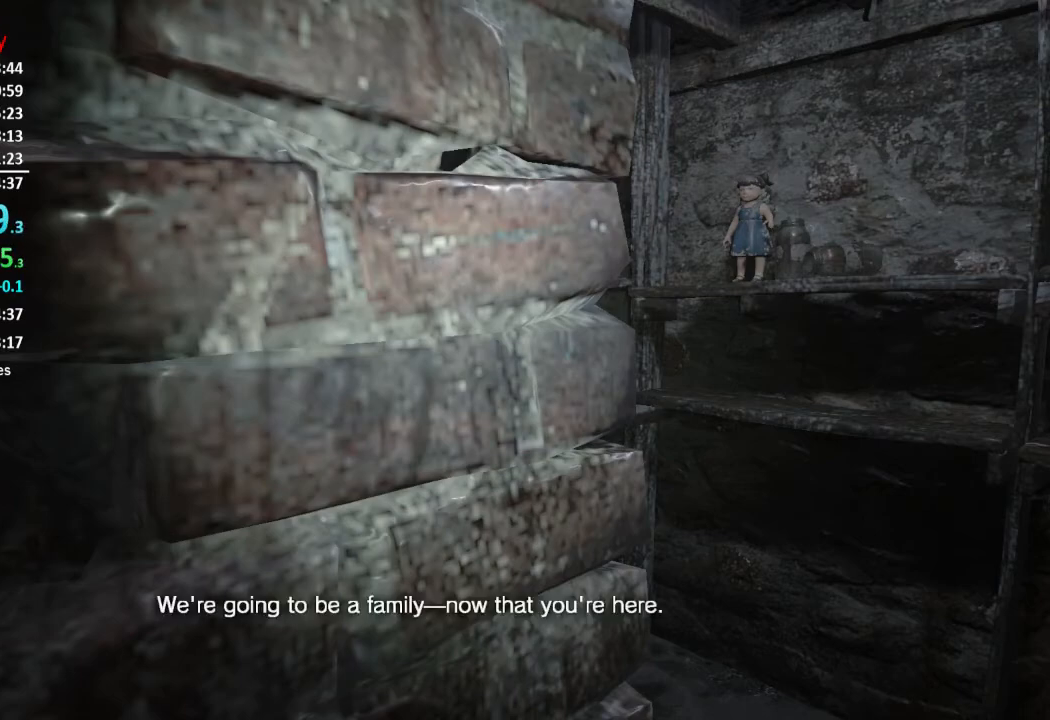
{"buttons": [], "left_stick": "center", "right_stick": "center", "events": [[134, "right_stick", "left"], [334, "right_stick", "center"]]}
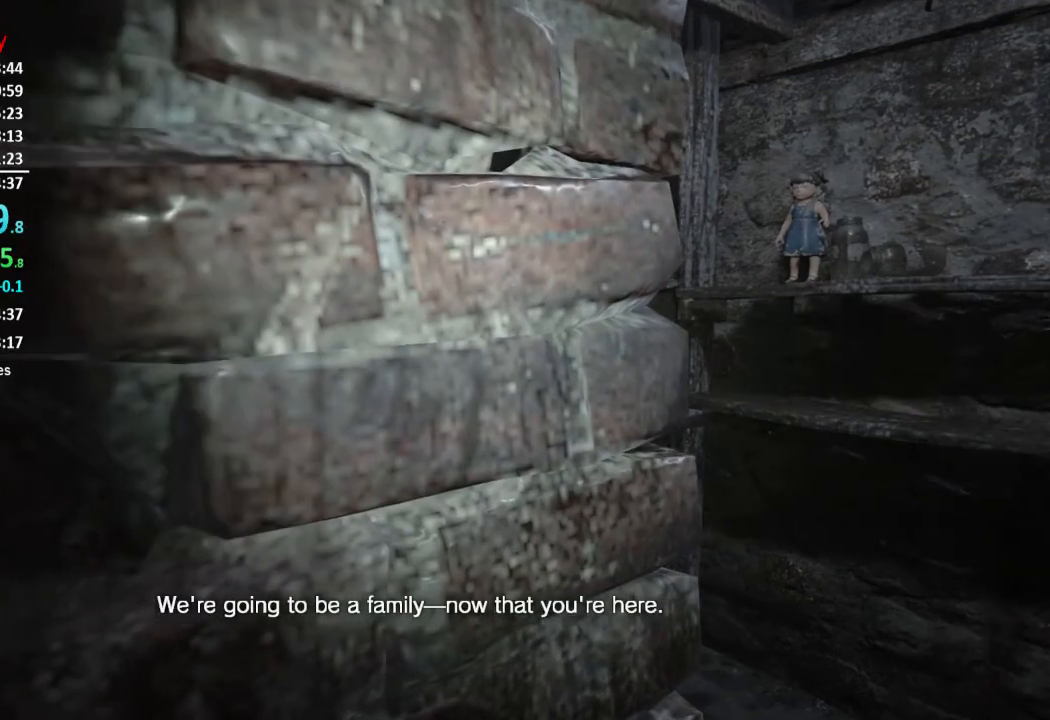
{"buttons": [], "left_stick": "center", "right_stick": "down-right", "events": [[100, "right_stick", "down"], [200, "right_stick", "center"], [467, "right_stick", "down-right"]]}
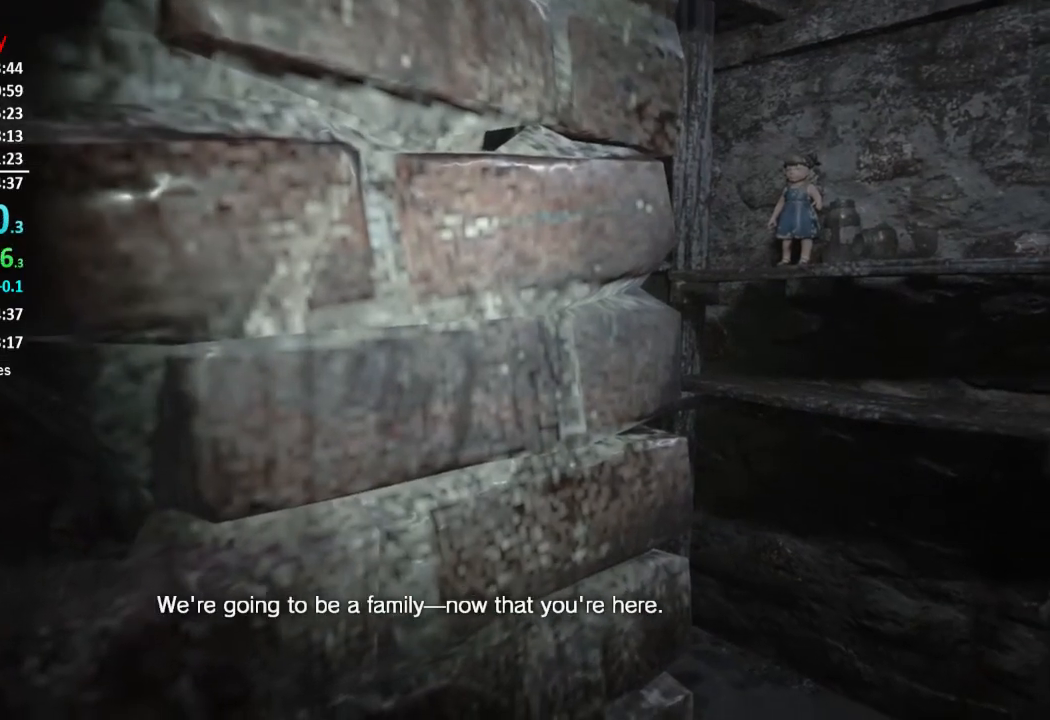
{"buttons": [], "left_stick": "center", "right_stick": "center", "events": [[367, "right_stick", "center"]]}
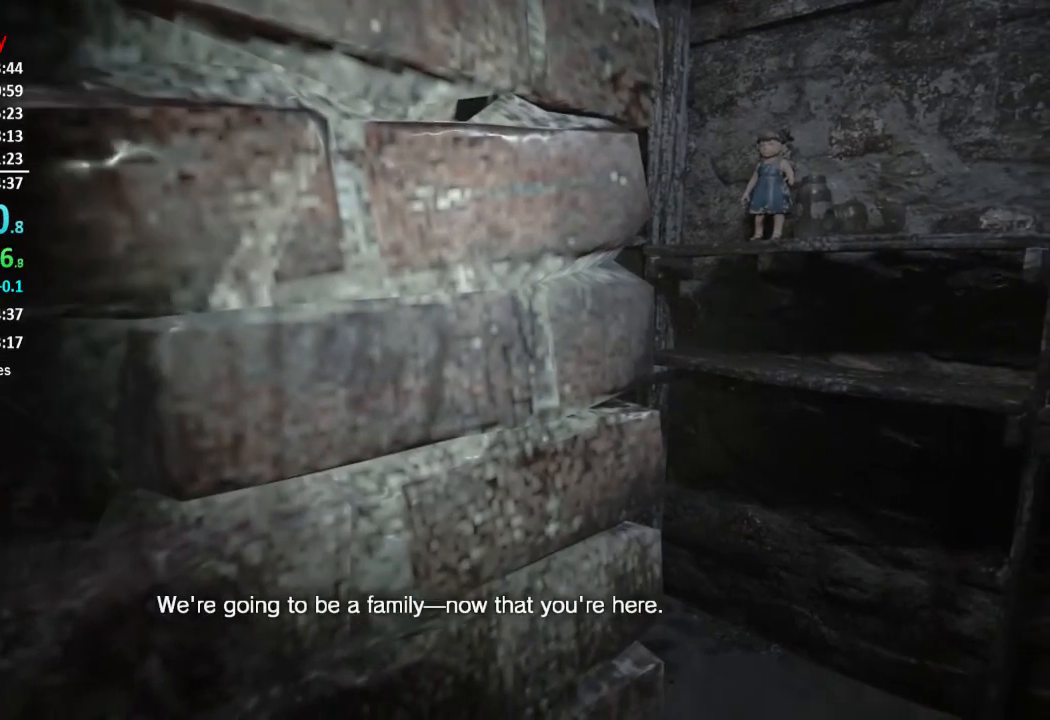
{"buttons": [], "left_stick": "center", "right_stick": "center", "events": [[66, "right_stick", "down"], [300, "right_stick", "center"]]}